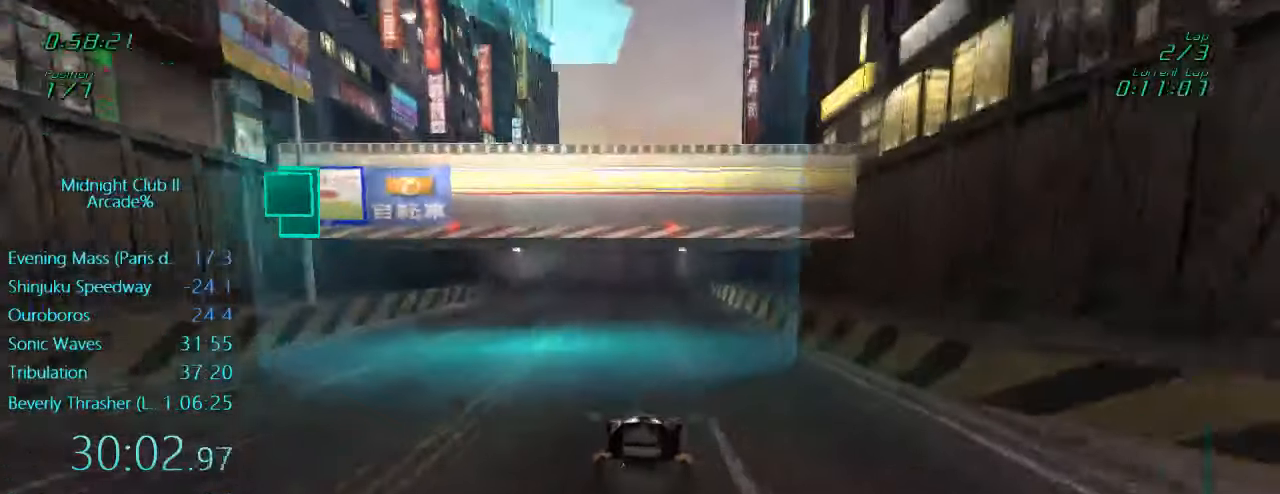
Gameplay with a controller (Xbox layout); each line is a JSON object with the inputs held at the frame after it. "events" lists button and stick changes between this image and that frame as [ms after this image, input, new state], when the widget could be followed in between. Not read: L3 R3 right_stick.
{"buttons": ["R2"], "left_stick": "center", "events": [[33, "left_stick", "center"], [100, "L1", "up"]]}
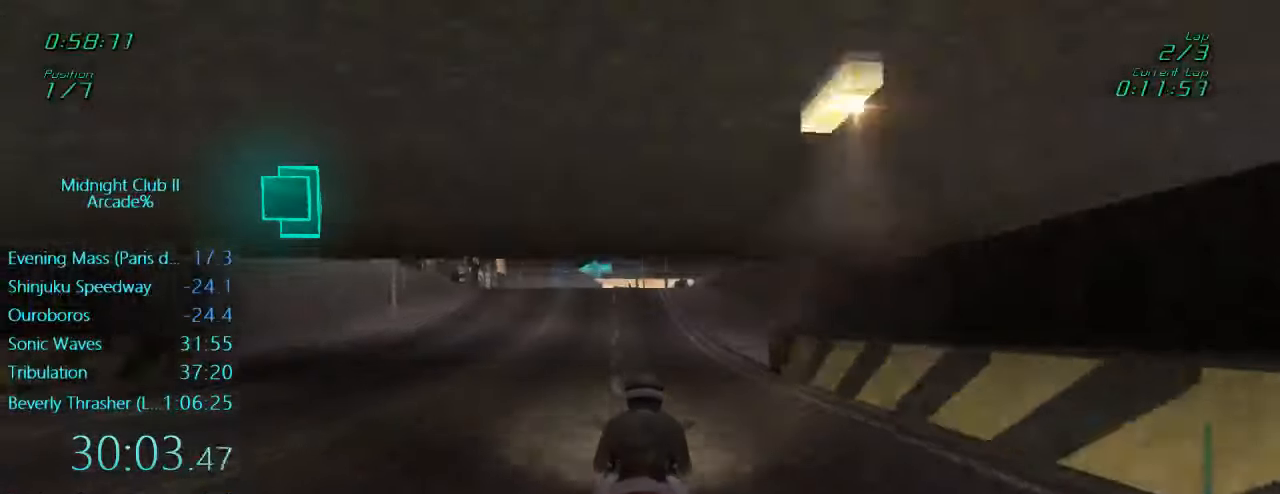
{"buttons": ["L1"], "left_stick": "center", "events": [[67, "R2", "up"], [100, "L1", "down"], [233, "X", "down"], [333, "X", "up"], [433, "X", "down"], [500, "X", "up"]]}
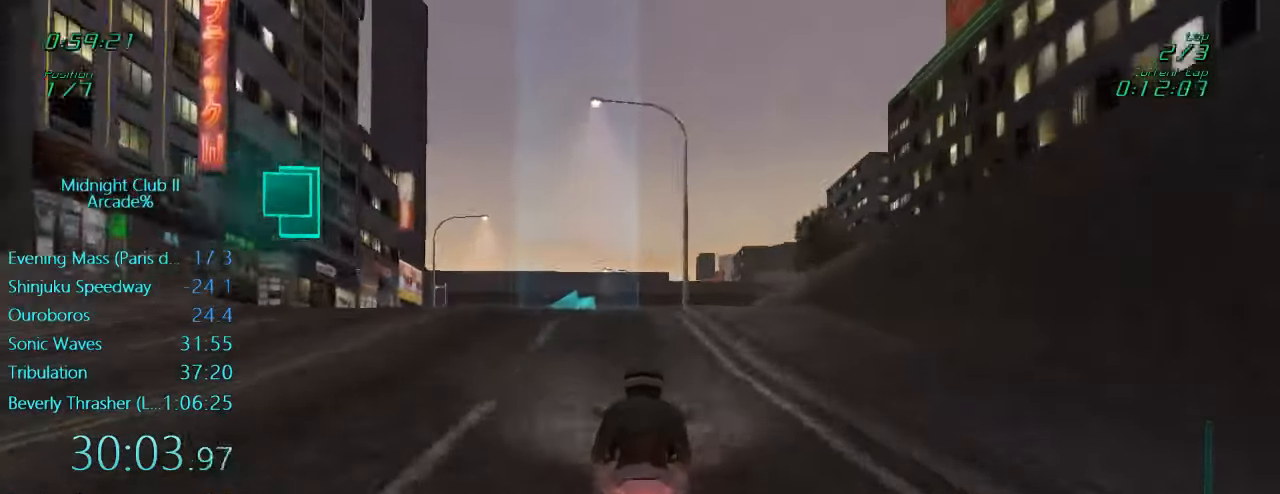
{"buttons": ["L1"], "left_stick": "up", "events": [[100, "left_stick", "left"], [133, "L2", "down"], [333, "L2", "up"], [500, "left_stick", "up"]]}
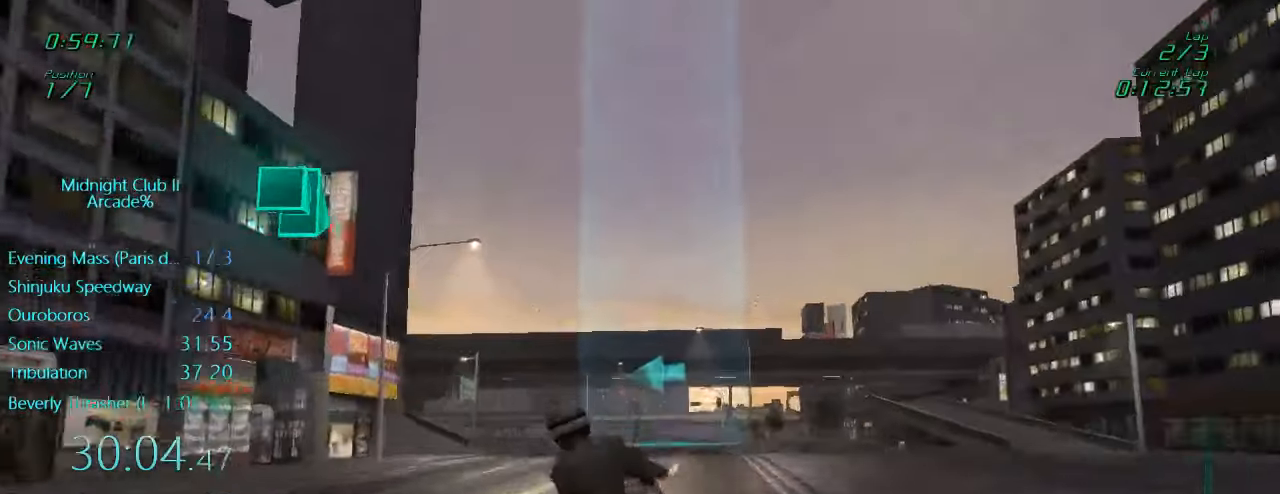
{"buttons": ["L1", "R2"], "left_stick": "center", "events": [[33, "R2", "down"], [67, "left_stick", "up-right"], [250, "left_stick", "center"]]}
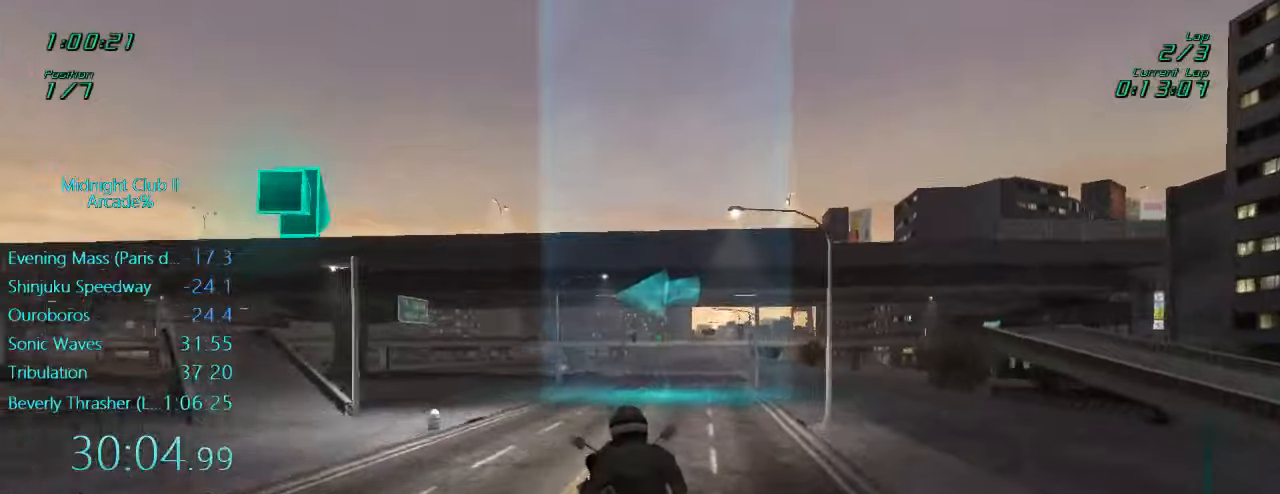
{"buttons": ["L1", "R2"], "left_stick": "left", "events": [[100, "left_stick", "left"]]}
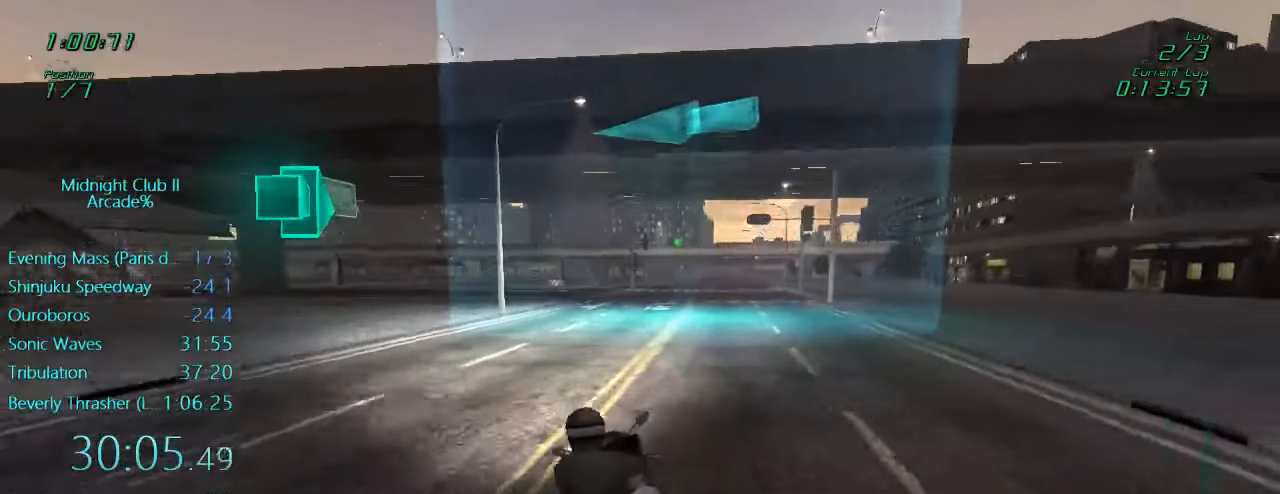
{"buttons": ["L1", "R2"], "left_stick": "left", "events": []}
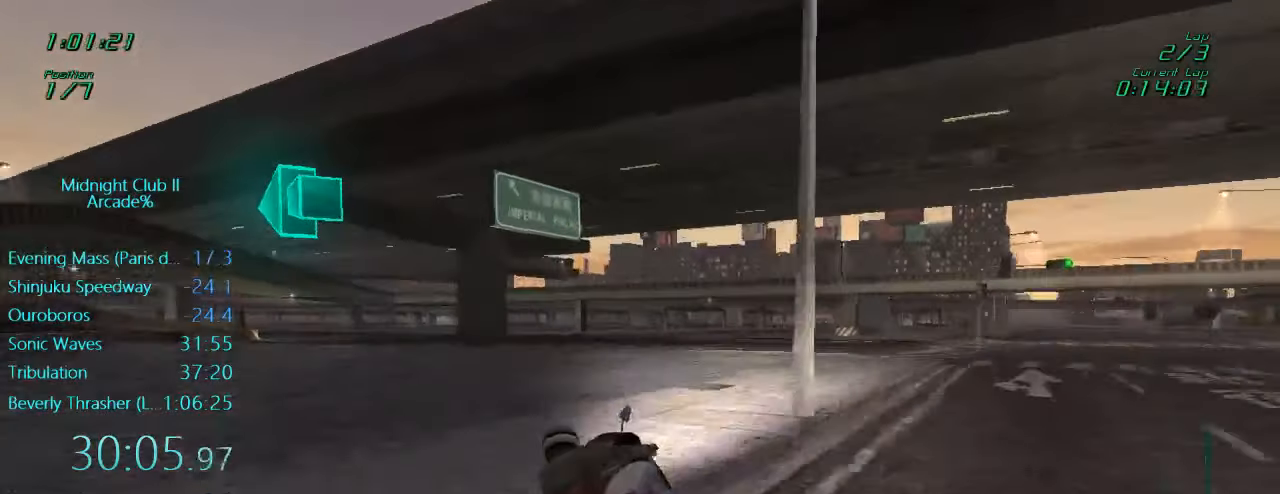
{"buttons": ["L1", "R2"], "left_stick": "left", "events": []}
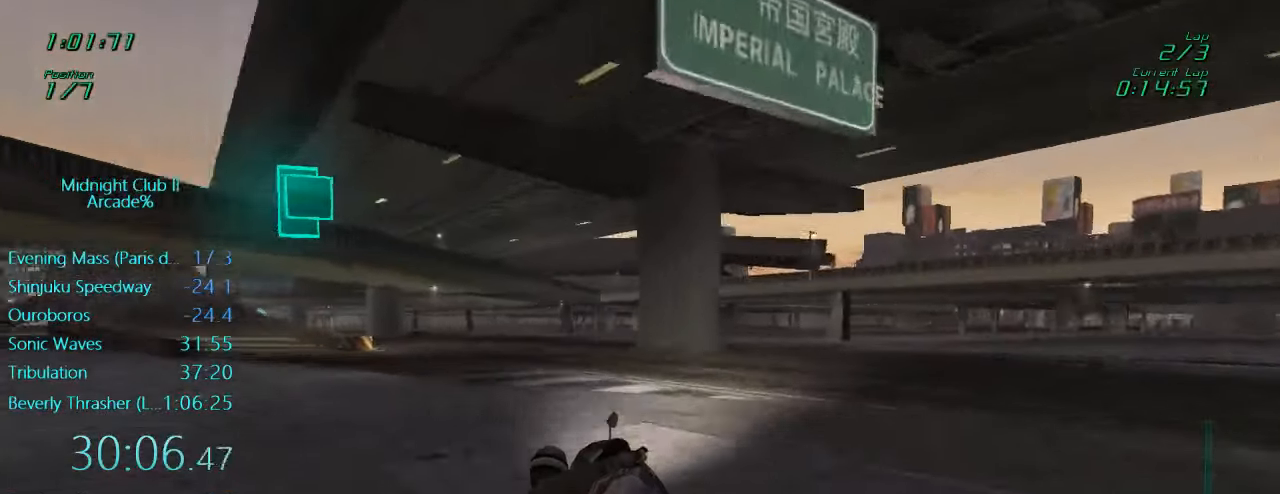
{"buttons": ["L1", "R2"], "left_stick": "down", "events": [[267, "A", "down"], [400, "A", "up"], [500, "left_stick", "down"]]}
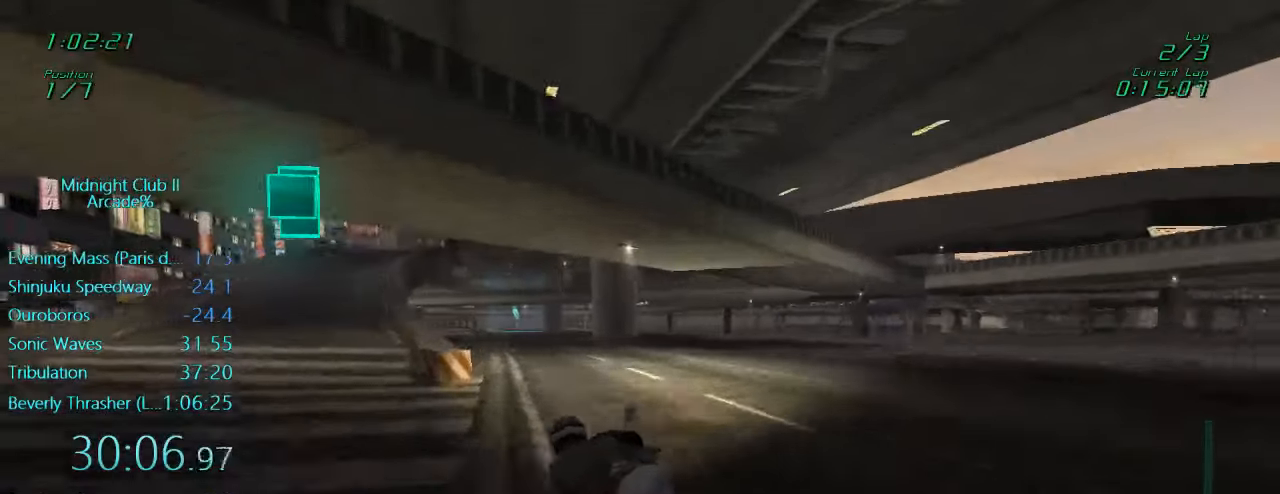
{"buttons": ["L1", "R2"], "left_stick": "left", "events": [[234, "left_stick", "down-left"], [334, "left_stick", "left"]]}
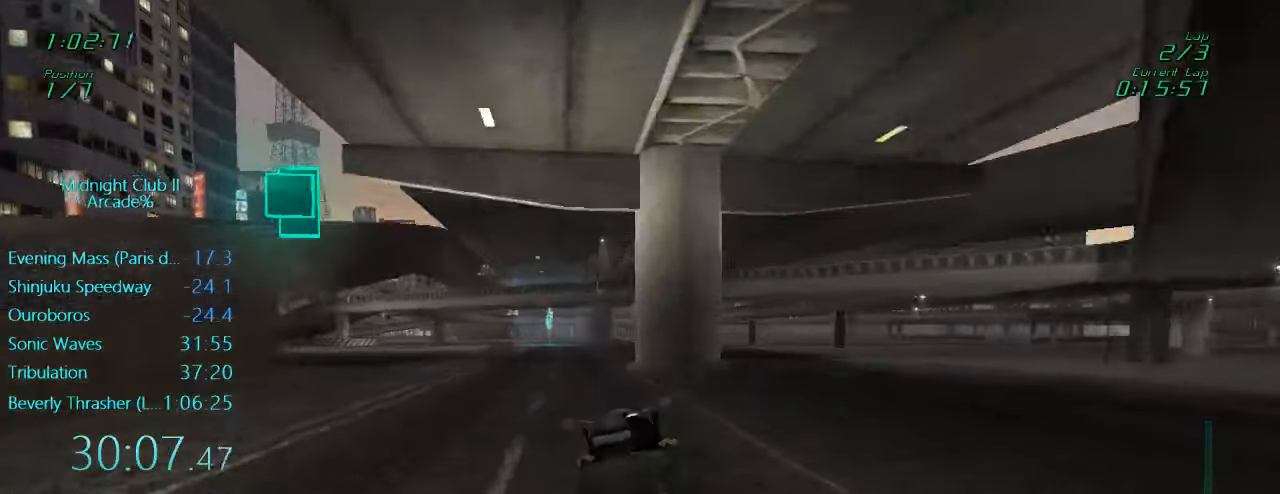
{"buttons": ["R2"], "left_stick": "center", "events": [[34, "L1", "up"], [167, "A", "down"], [334, "A", "up"], [334, "left_stick", "center"]]}
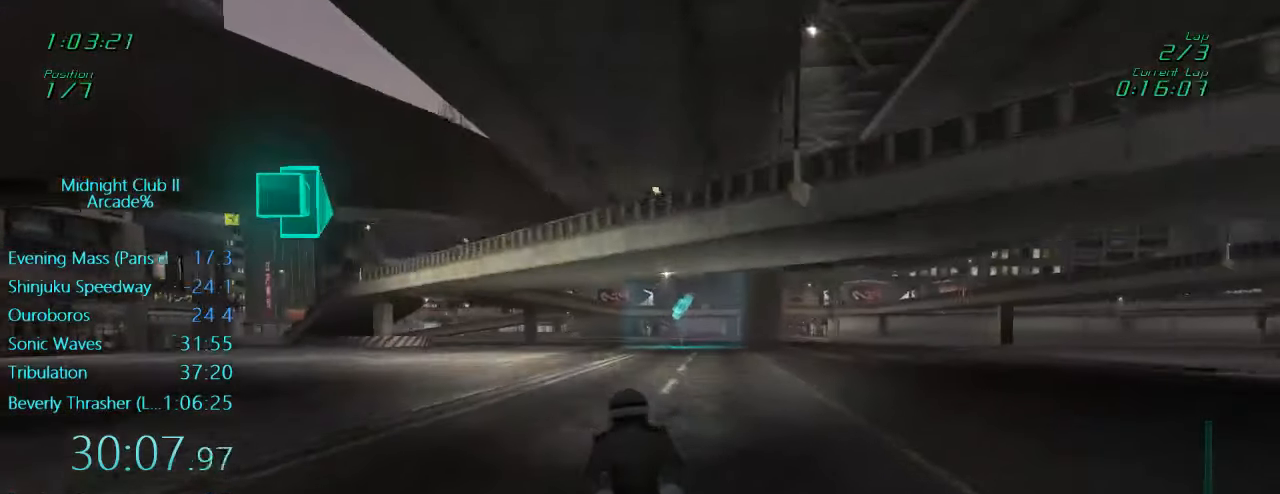
{"buttons": ["R2"], "left_stick": "right", "events": [[34, "left_stick", "right"], [200, "left_stick", "center"], [434, "left_stick", "right"]]}
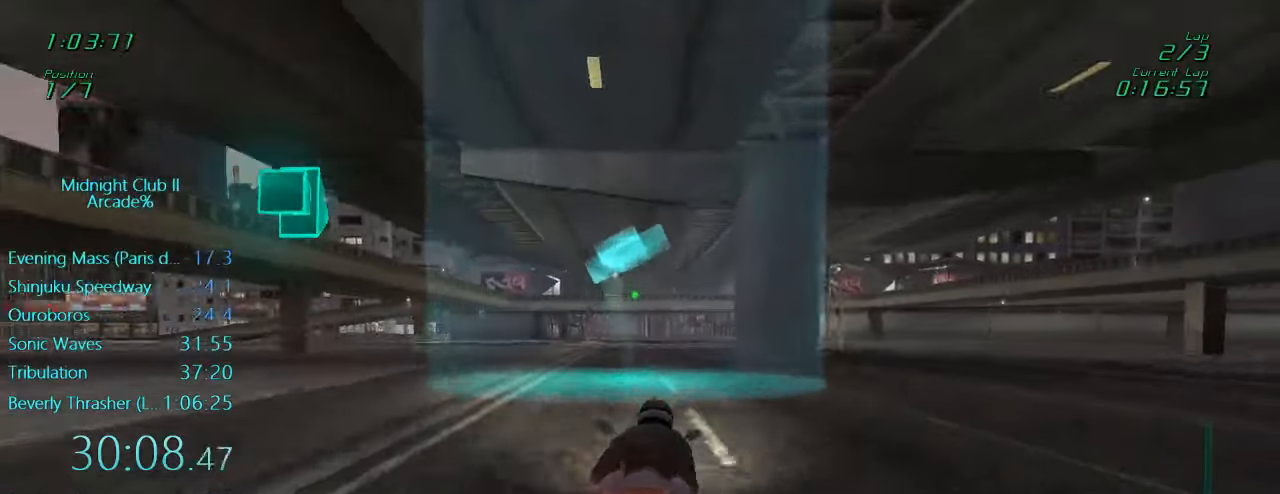
{"buttons": ["L1", "R2"], "left_stick": "down", "events": [[67, "left_stick", "center"], [184, "left_stick", "right"], [300, "left_stick", "center"], [367, "left_stick", "down"], [400, "L1", "down"]]}
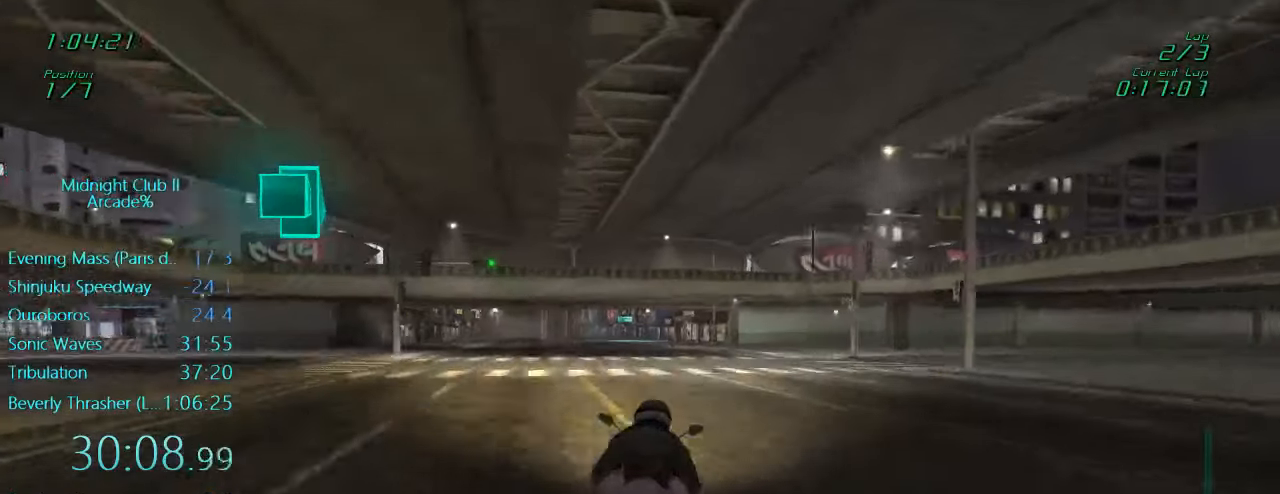
{"buttons": ["R2"], "left_stick": "center", "events": [[134, "left_stick", "center"], [234, "L1", "up"], [300, "left_stick", "left"], [467, "left_stick", "center"]]}
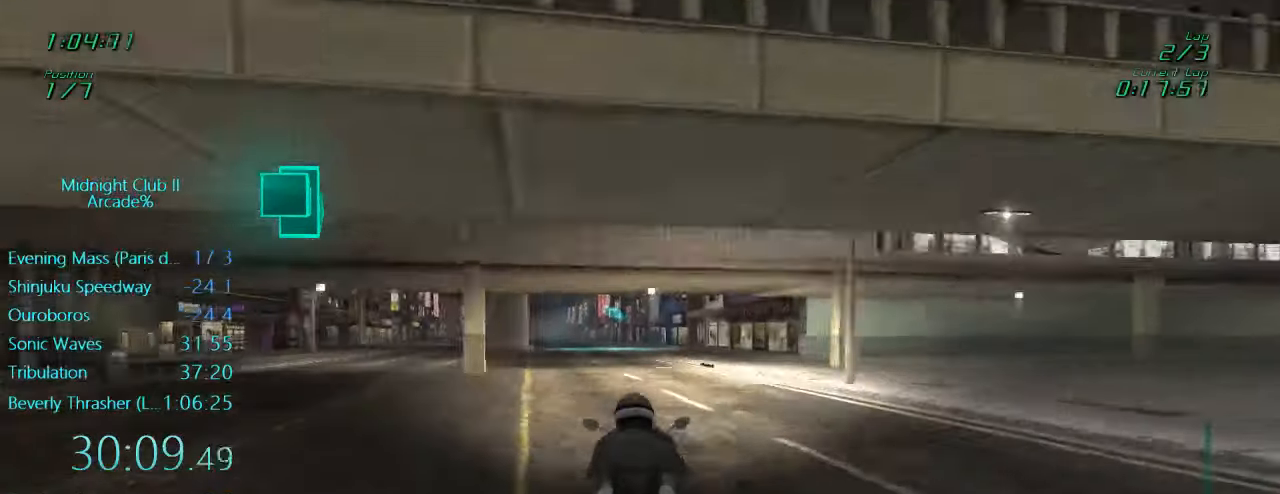
{"buttons": ["R2"], "left_stick": "center", "events": [[200, "left_stick", "left"], [434, "left_stick", "center"]]}
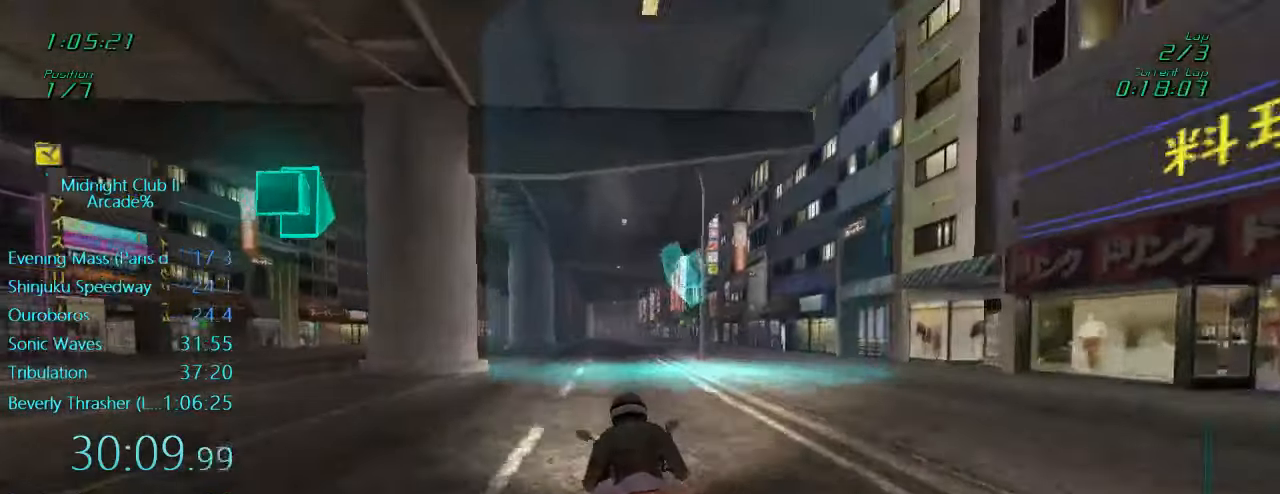
{"buttons": [], "left_stick": "center", "events": [[17, "left_stick", "left"], [133, "left_stick", "center"], [433, "R2", "up"]]}
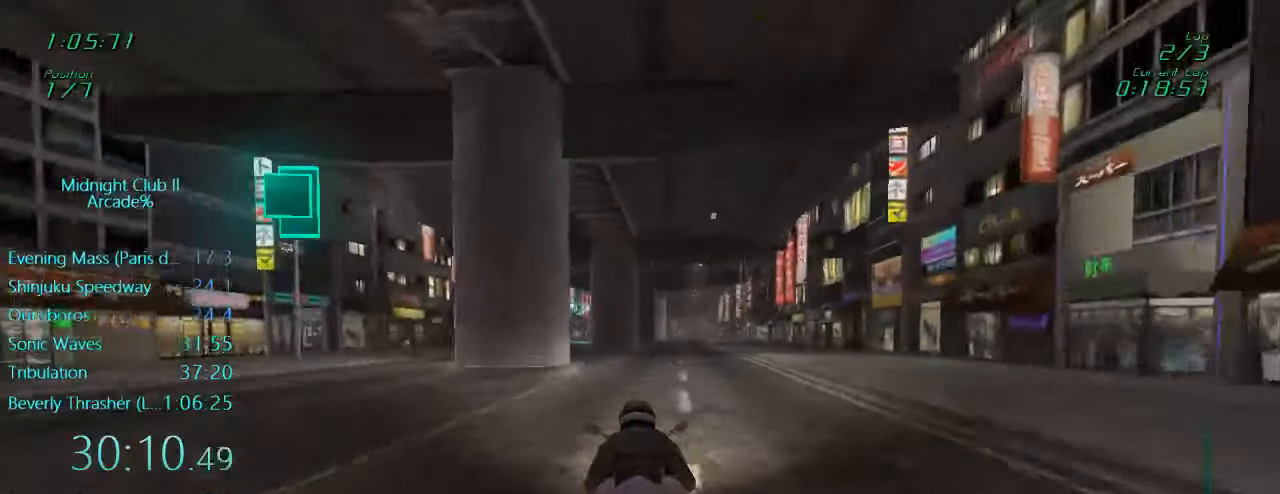
{"buttons": [], "left_stick": "left", "events": [[33, "left_stick", "left"], [266, "left_stick", "center"], [450, "left_stick", "left"]]}
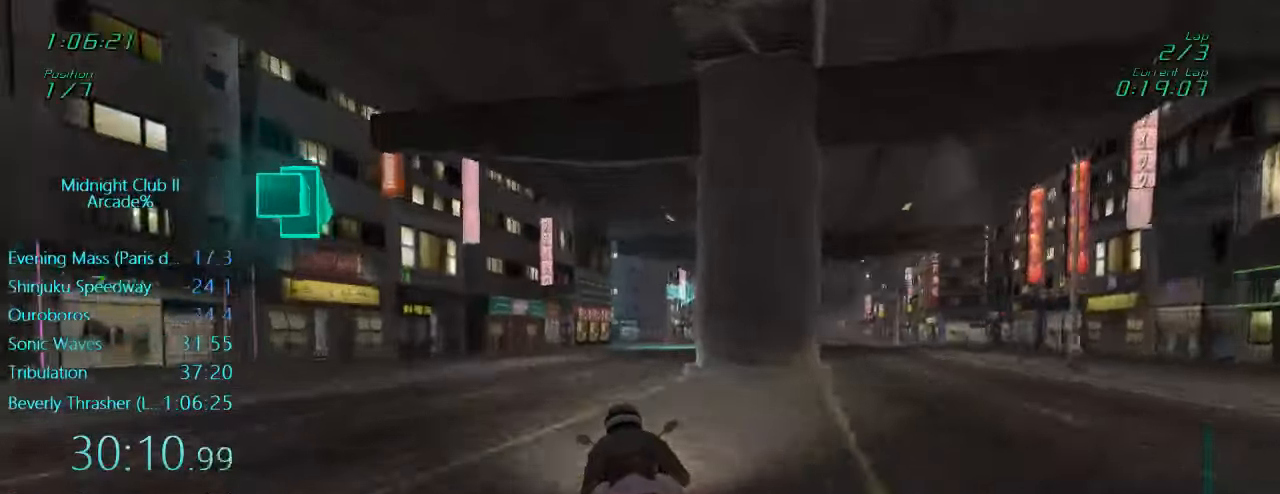
{"buttons": ["X", "L1"], "left_stick": "right", "events": [[33, "L1", "down"], [50, "L2", "down"], [66, "left_stick", "center"], [133, "L2", "up"], [200, "left_stick", "right"], [250, "X", "down"], [266, "L2", "down"], [333, "X", "up"], [433, "X", "down"], [500, "L2", "up"]]}
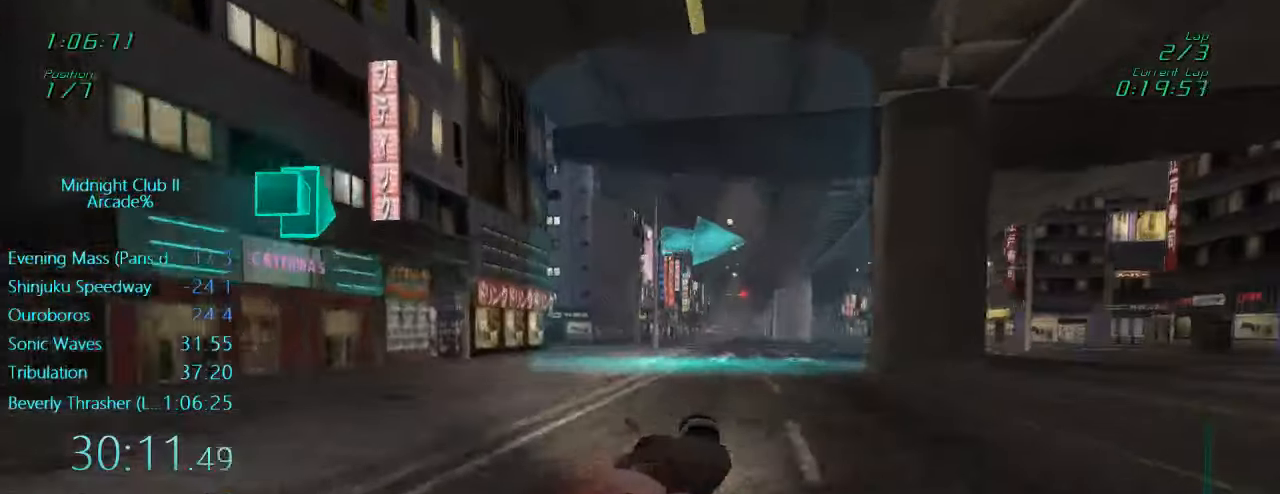
{"buttons": ["L1", "R2"], "left_stick": "right", "events": [[33, "X", "up"], [100, "left_stick", "center"], [116, "L2", "down"], [200, "L2", "up"], [200, "R2", "down"], [200, "left_stick", "right"], [366, "left_stick", "center"], [483, "left_stick", "right"]]}
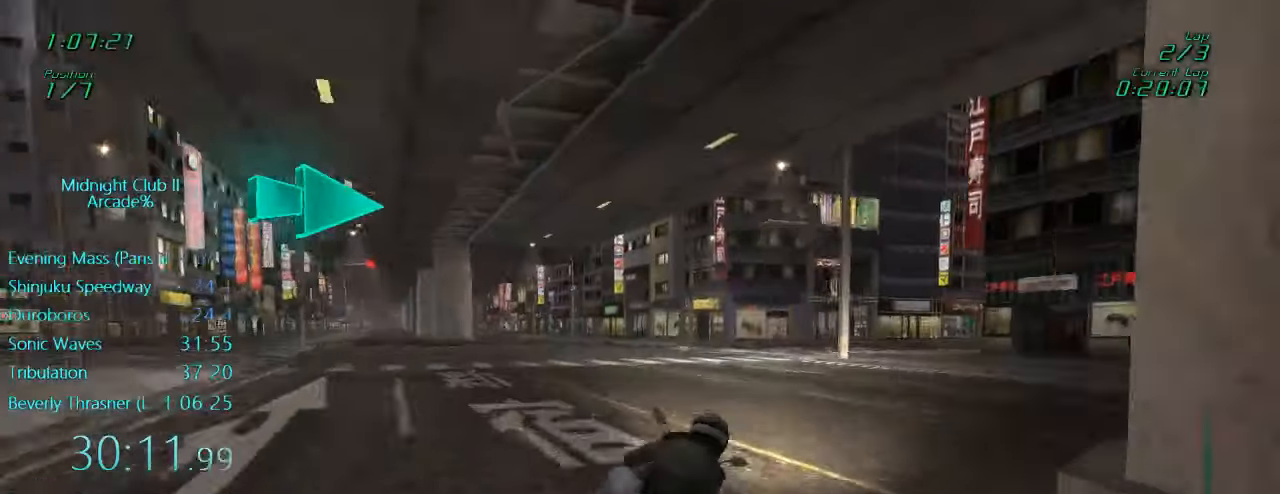
{"buttons": ["L1", "R2"], "left_stick": "right", "events": [[166, "left_stick", "up-right"], [266, "left_stick", "right"]]}
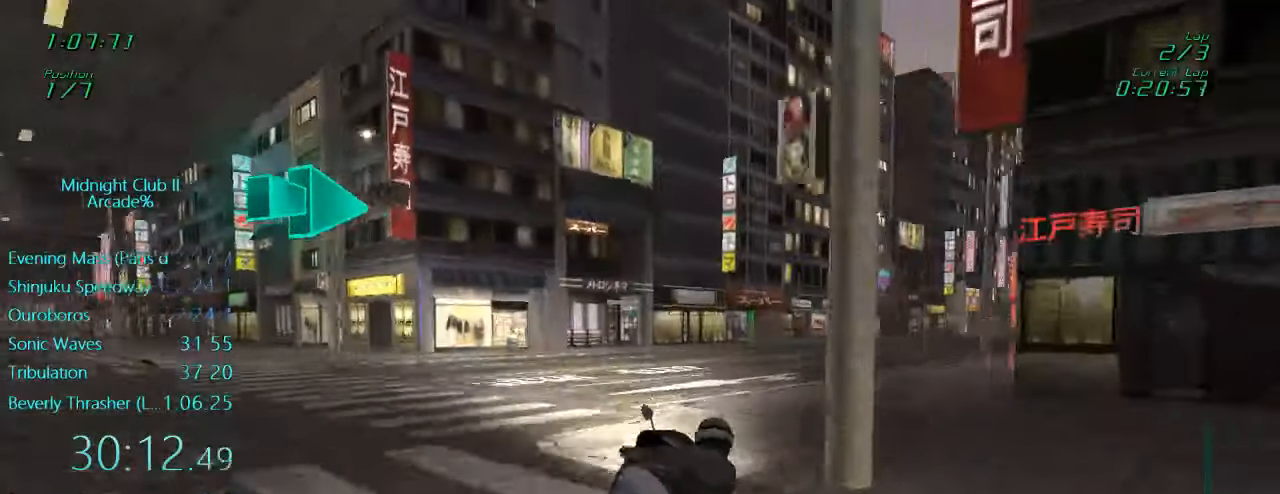
{"buttons": ["A", "L1", "R2"], "left_stick": "right", "events": [[433, "A", "down"]]}
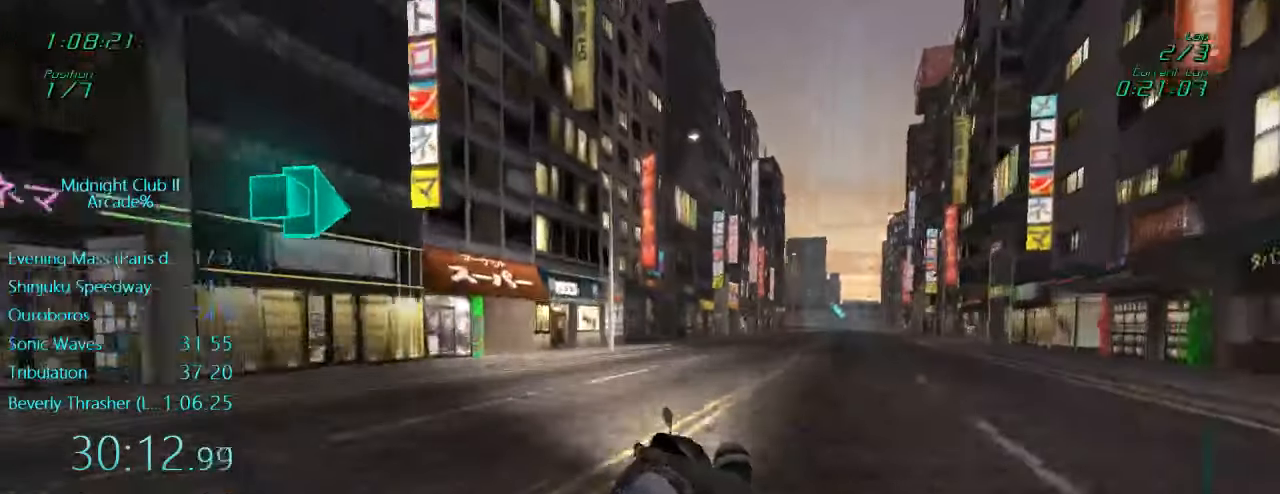
{"buttons": ["L1", "R2"], "left_stick": "center", "events": [[33, "A", "up"], [133, "left_stick", "down-right"], [300, "left_stick", "up-right"], [466, "left_stick", "center"]]}
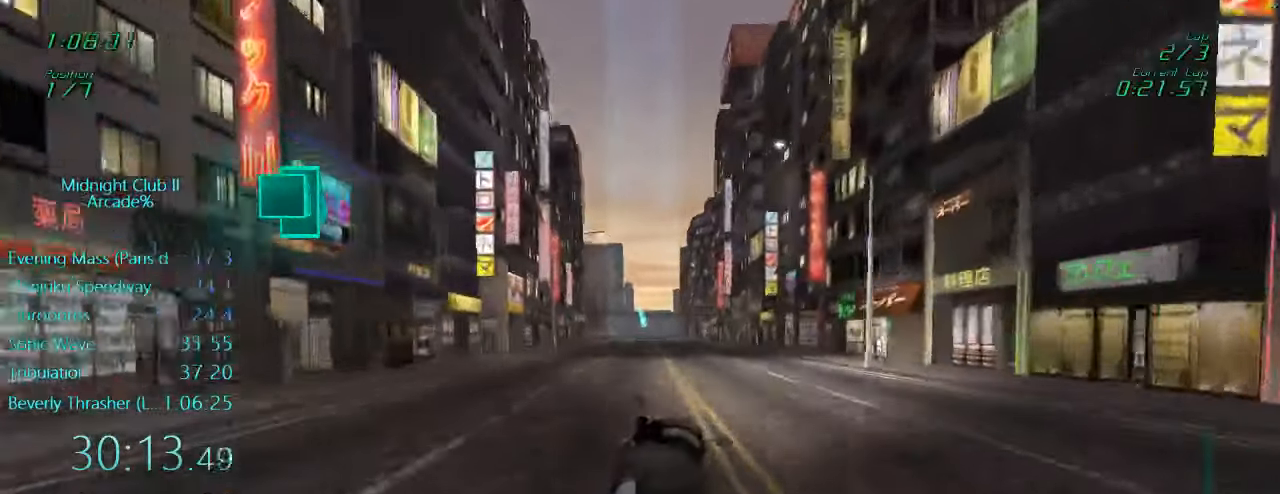
{"buttons": ["L1", "R2"], "left_stick": "center", "events": [[33, "left_stick", "left"], [166, "left_stick", "center"], [333, "A", "down"], [433, "A", "up"]]}
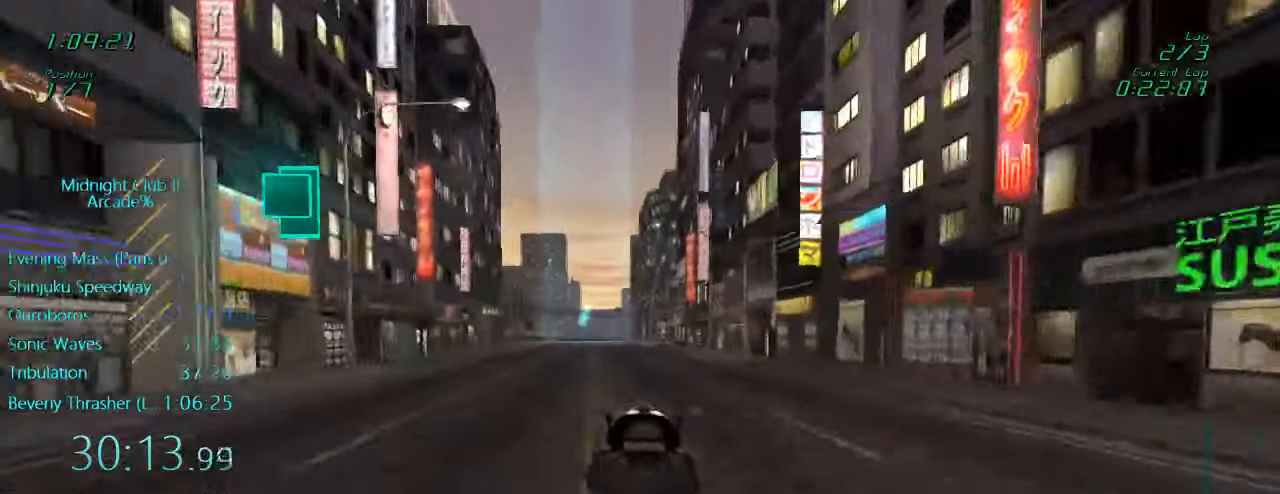
{"buttons": ["L1", "R2"], "left_stick": "left", "events": [[283, "left_stick", "left"]]}
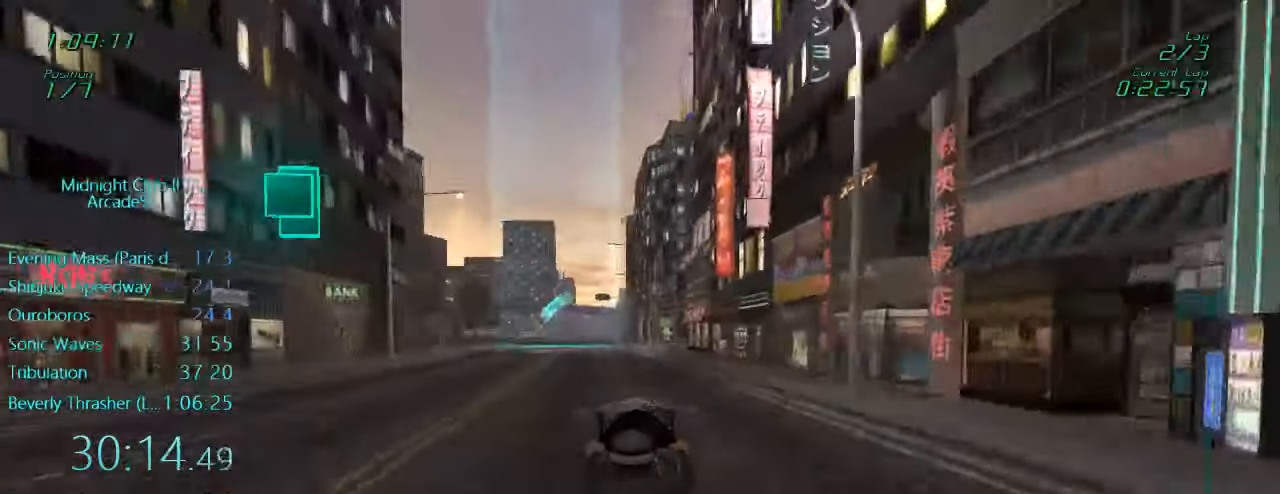
{"buttons": ["R2"], "left_stick": "center", "events": [[200, "left_stick", "center"], [233, "L1", "up"]]}
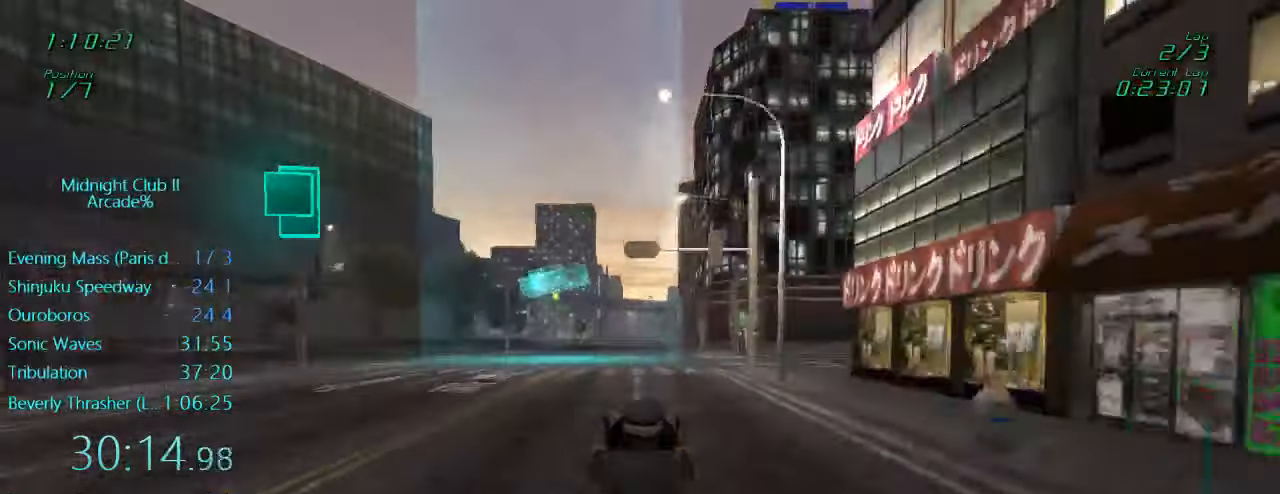
{"buttons": ["L1", "R2"], "left_stick": "down", "events": [[317, "A", "down"], [383, "A", "up"], [400, "L1", "down"], [433, "left_stick", "down"]]}
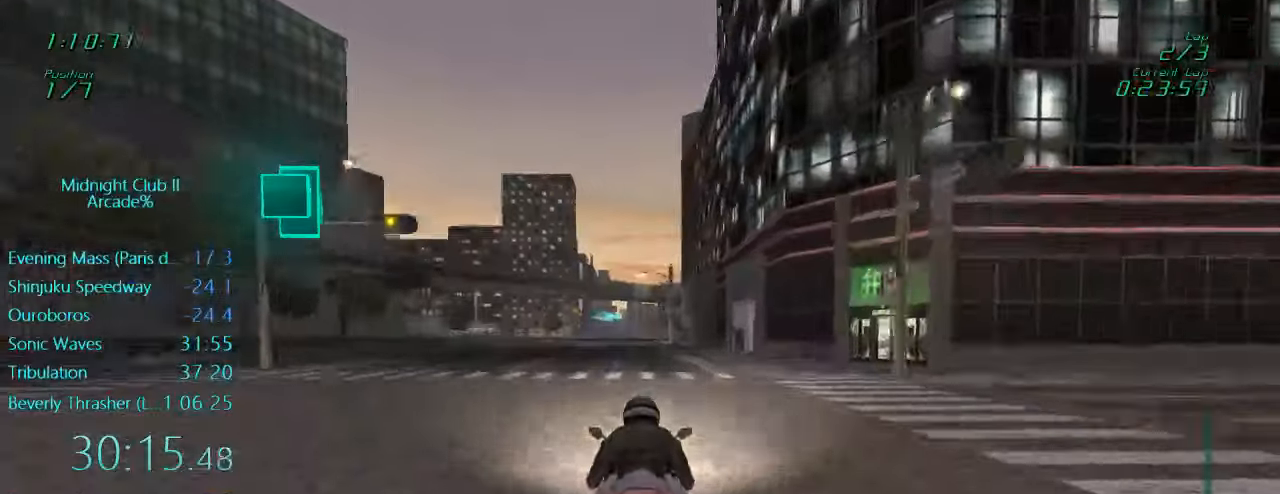
{"buttons": ["L1", "R2"], "left_stick": "center", "events": [[133, "left_stick", "down-left"], [267, "left_stick", "center"]]}
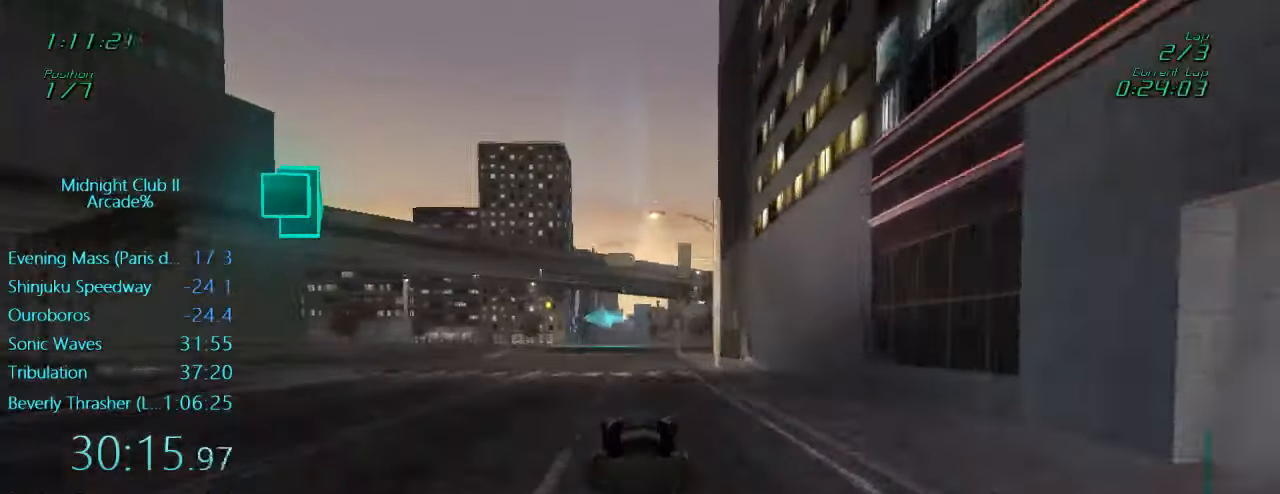
{"buttons": ["R2"], "left_stick": "center", "events": [[167, "L1", "up"]]}
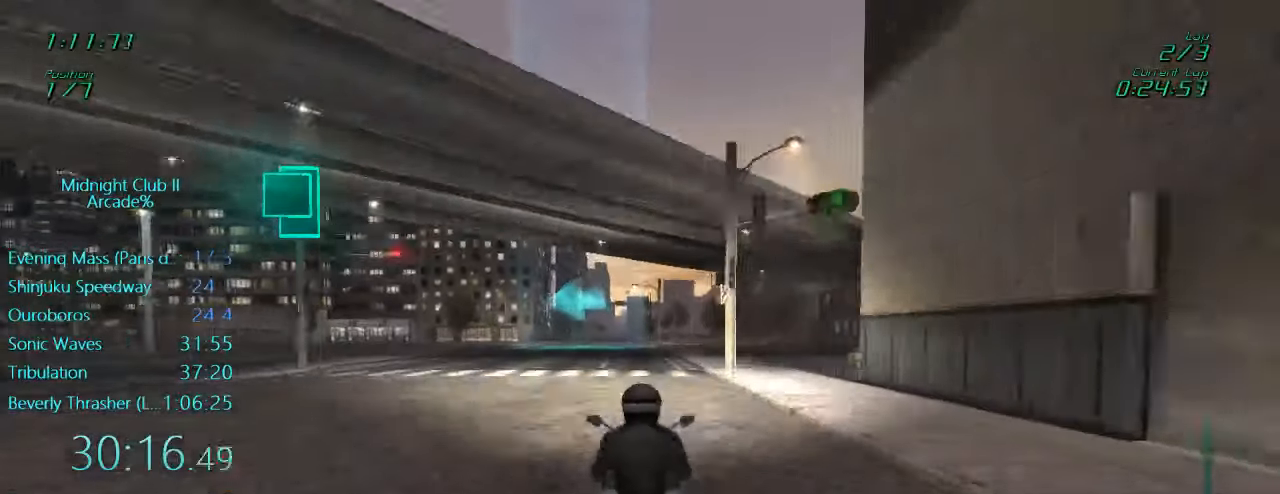
{"buttons": ["L1", "R2"], "left_stick": "left", "events": [[217, "left_stick", "left"], [233, "L1", "down"]]}
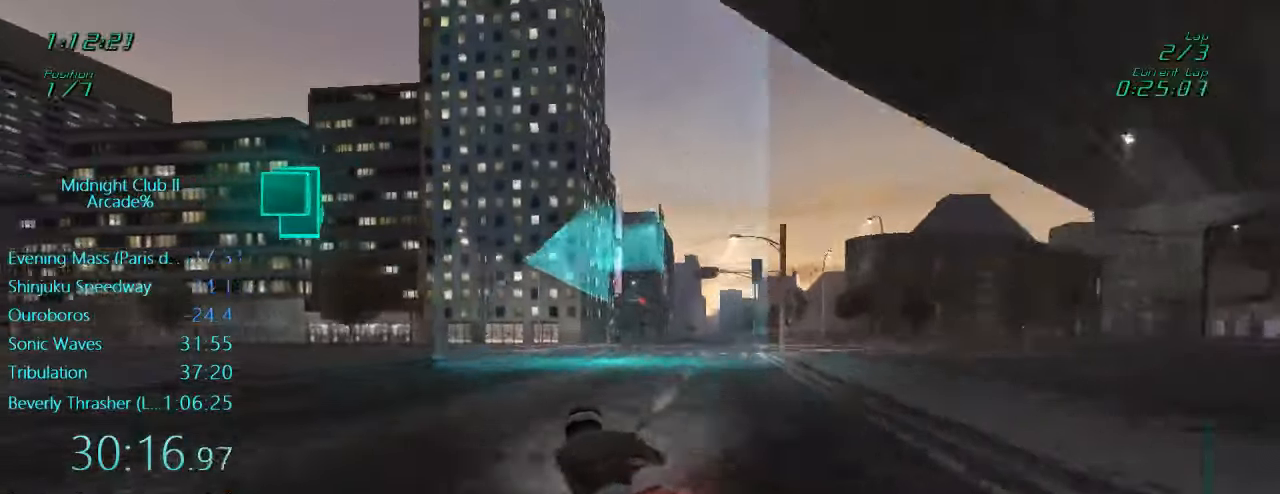
{"buttons": ["L1", "R2"], "left_stick": "left", "events": [[33, "R2", "up"], [100, "left_stick", "center"], [150, "left_stick", "left"], [200, "R2", "down"]]}
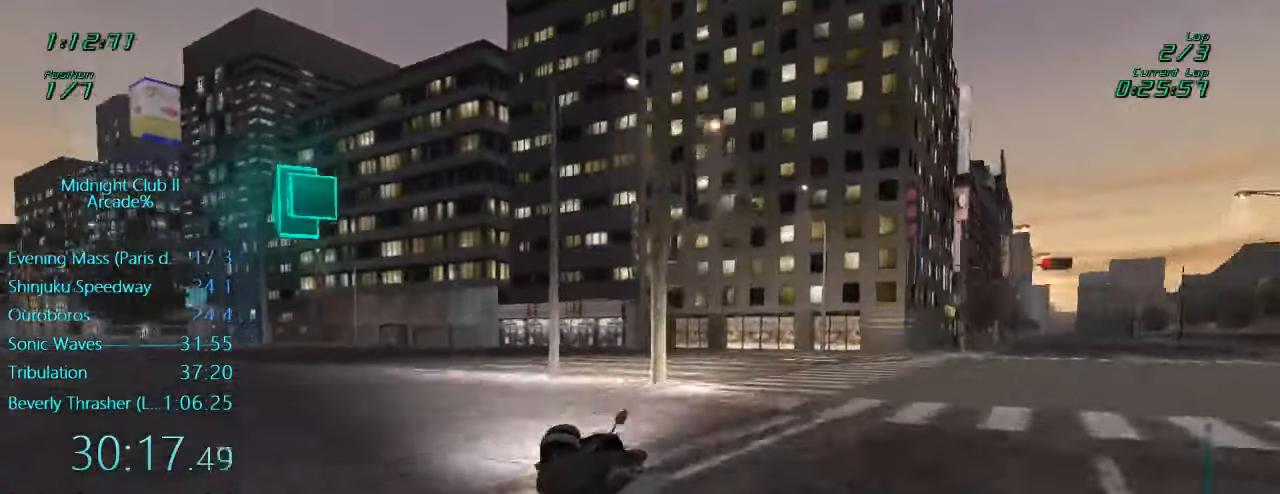
{"buttons": ["L1", "R2"], "left_stick": "left", "events": []}
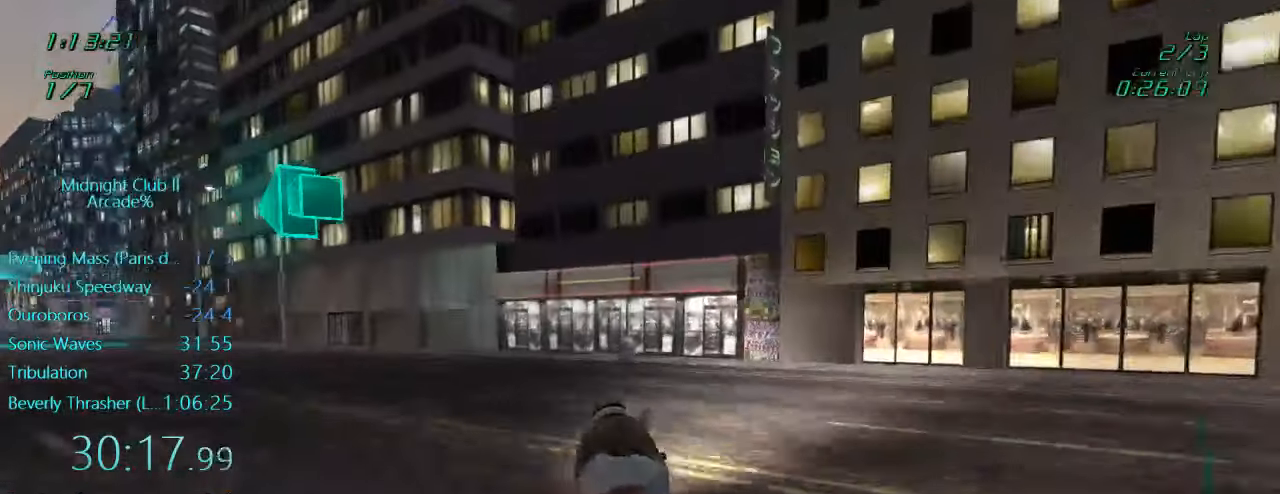
{"buttons": ["L1"], "left_stick": "left", "events": [[100, "R2", "up"], [267, "L2", "down"], [367, "X", "down"], [467, "L2", "up"], [500, "X", "up"]]}